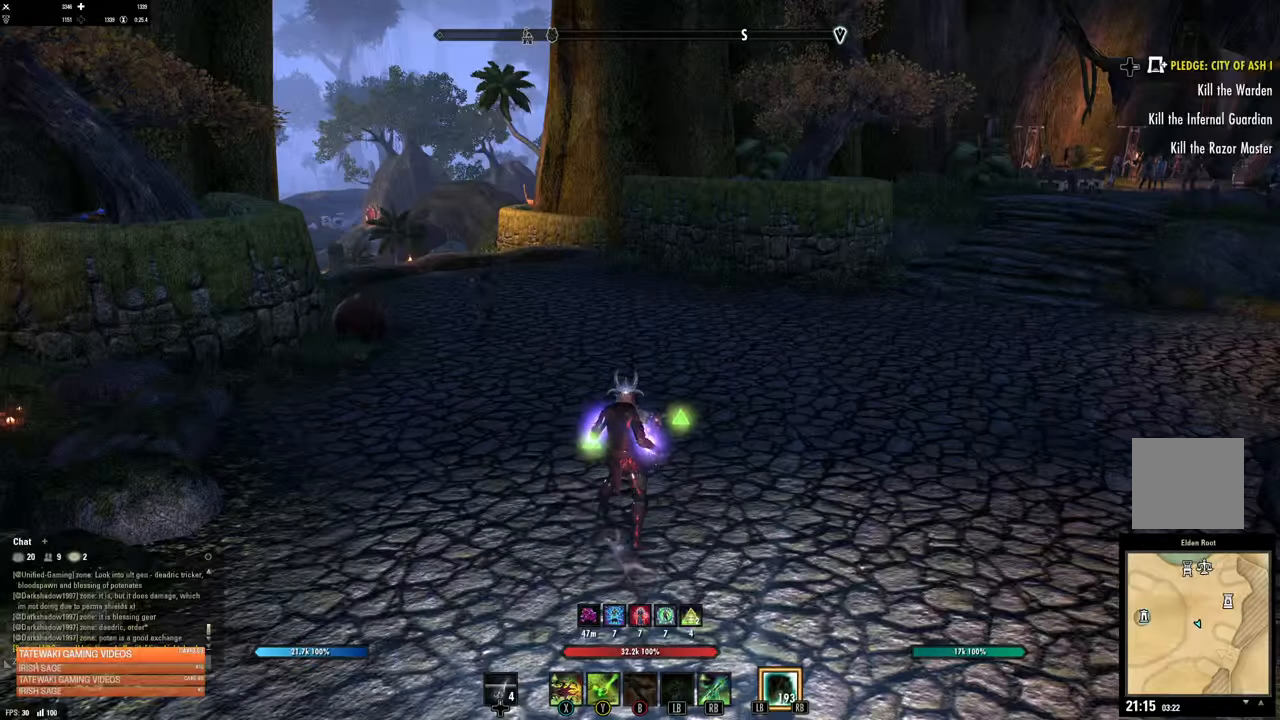
Gameplay with a controller (Xbox layout); each line is a JSON object with the inputs held at the frame after it. "events" lists button and stick changes between this image and that frame as [ms after this image, input, new state], when the widget could be followed in between.
{"buttons": [], "left_stick": "center", "right_stick": "center", "events": []}
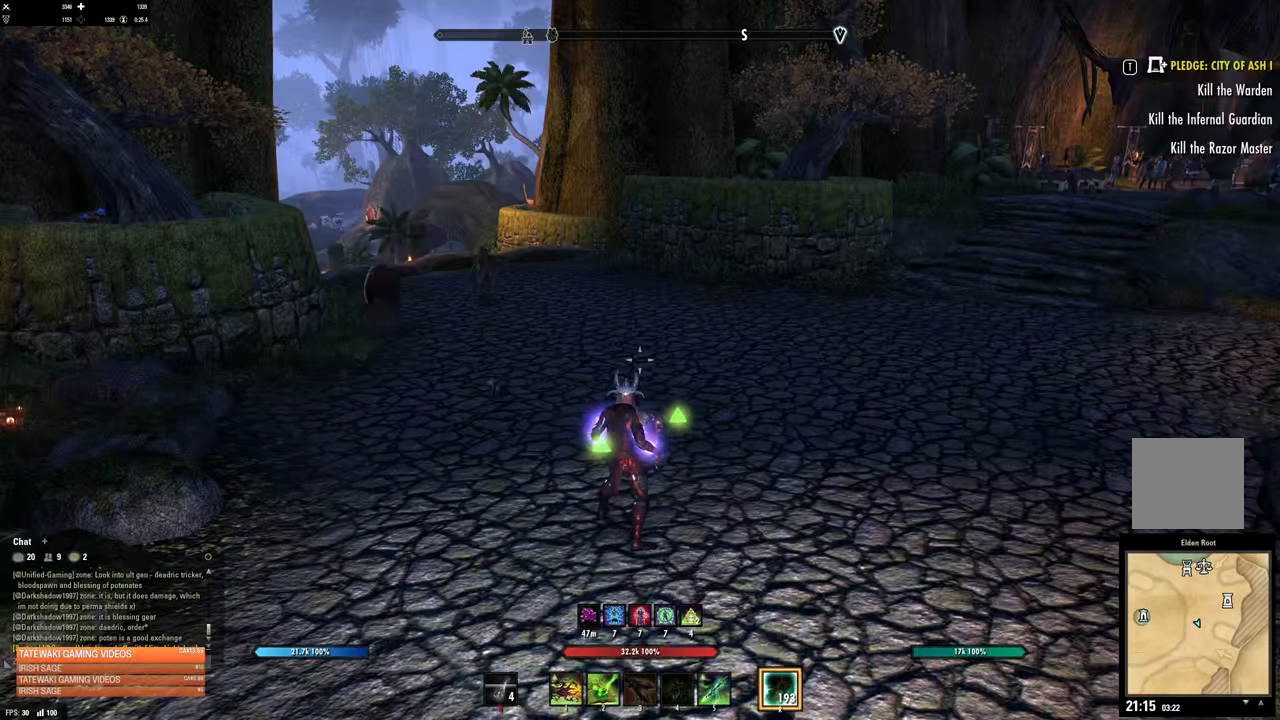
{"buttons": [], "left_stick": "up", "right_stick": "center", "events": [[200, "left_stick", "up"]]}
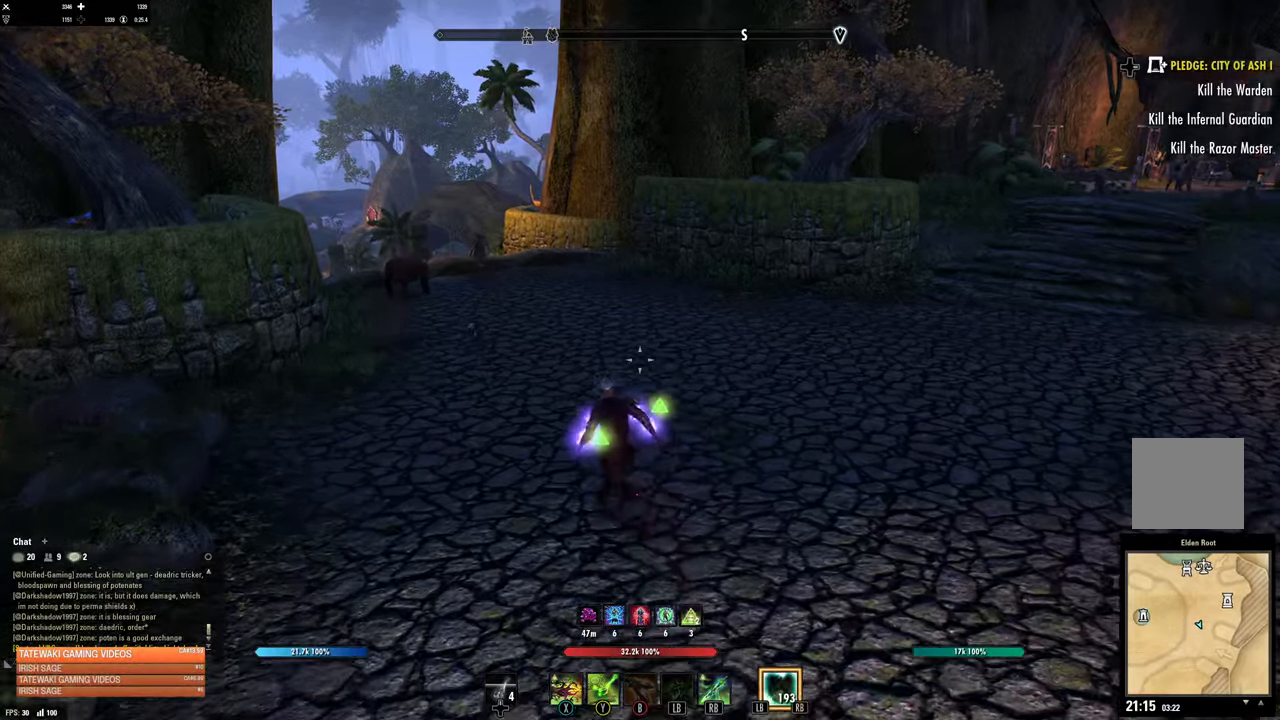
{"buttons": [], "left_stick": "up", "right_stick": "up-left", "events": [[416, "R1", "down"], [483, "R1", "up"], [483, "right_stick", "up-left"]]}
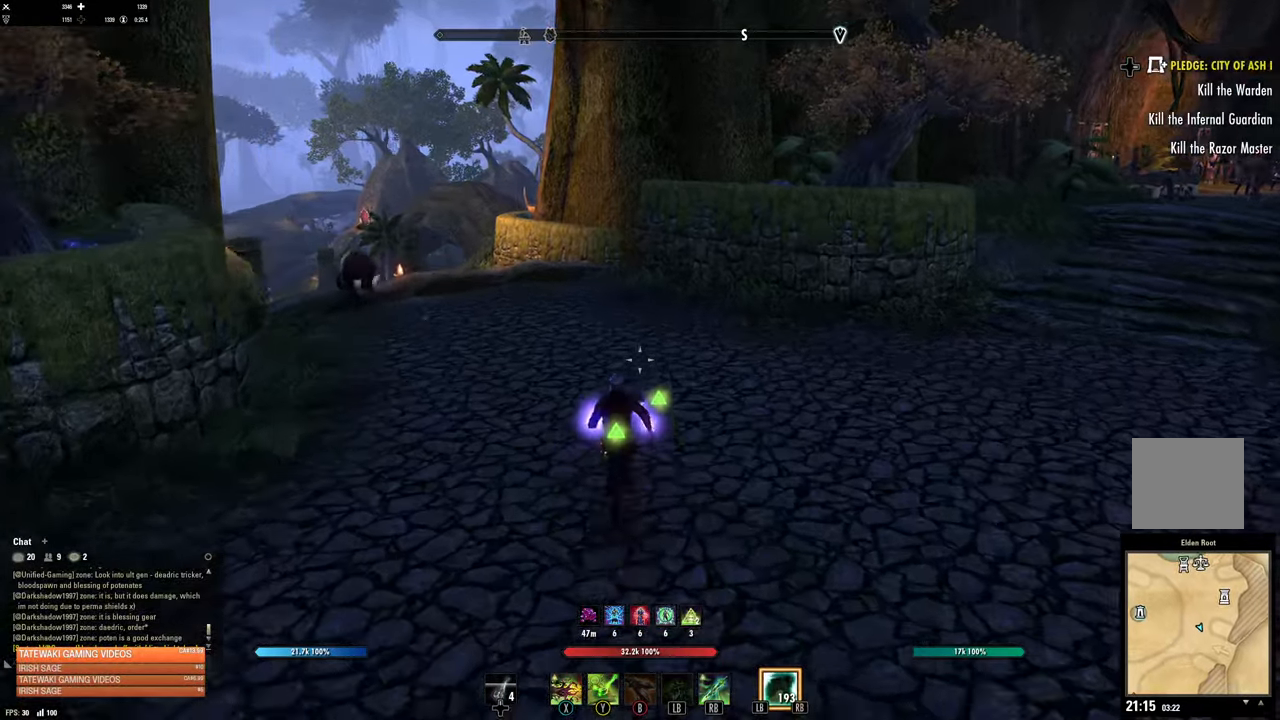
{"buttons": [], "left_stick": "up", "right_stick": "left", "events": [[100, "right_stick", "center"], [216, "right_stick", "left"], [266, "L3", "down"], [416, "right_stick", "center"], [450, "L3", "up"], [483, "right_stick", "left"]]}
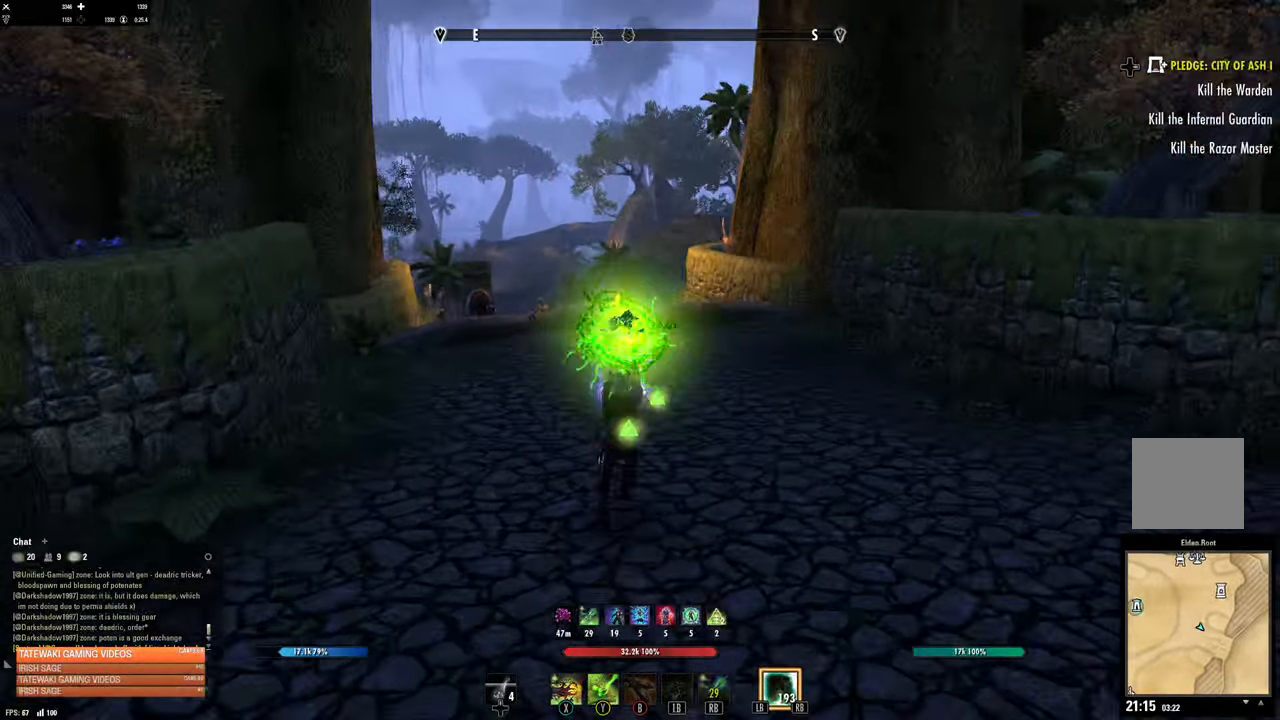
{"buttons": [], "left_stick": "up", "right_stick": "center", "events": [[116, "right_stick", "center"], [383, "DPAD_LEFT", "down"], [466, "DPAD_LEFT", "up"]]}
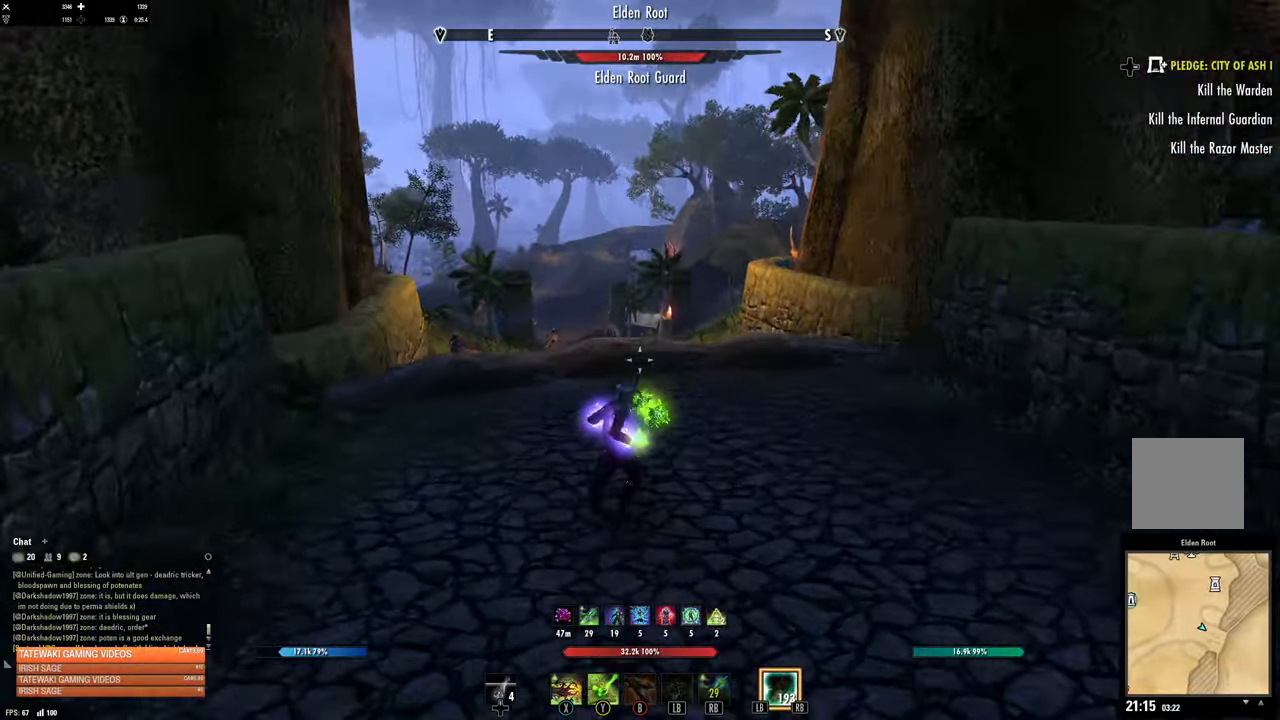
{"buttons": [], "left_stick": "up", "right_stick": "center", "events": [[333, "A", "down"], [450, "A", "up"]]}
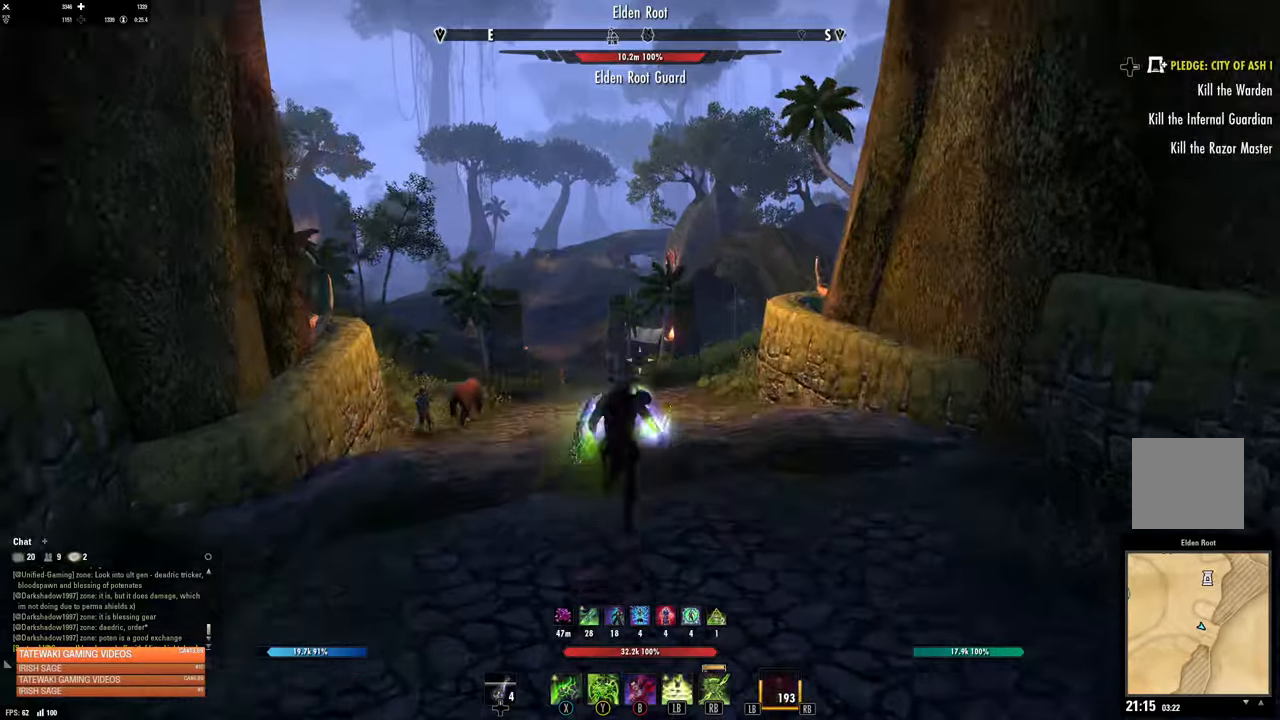
{"buttons": [], "left_stick": "up", "right_stick": "left", "events": [[183, "left_stick", "center"], [400, "left_stick", "up"], [483, "right_stick", "left"]]}
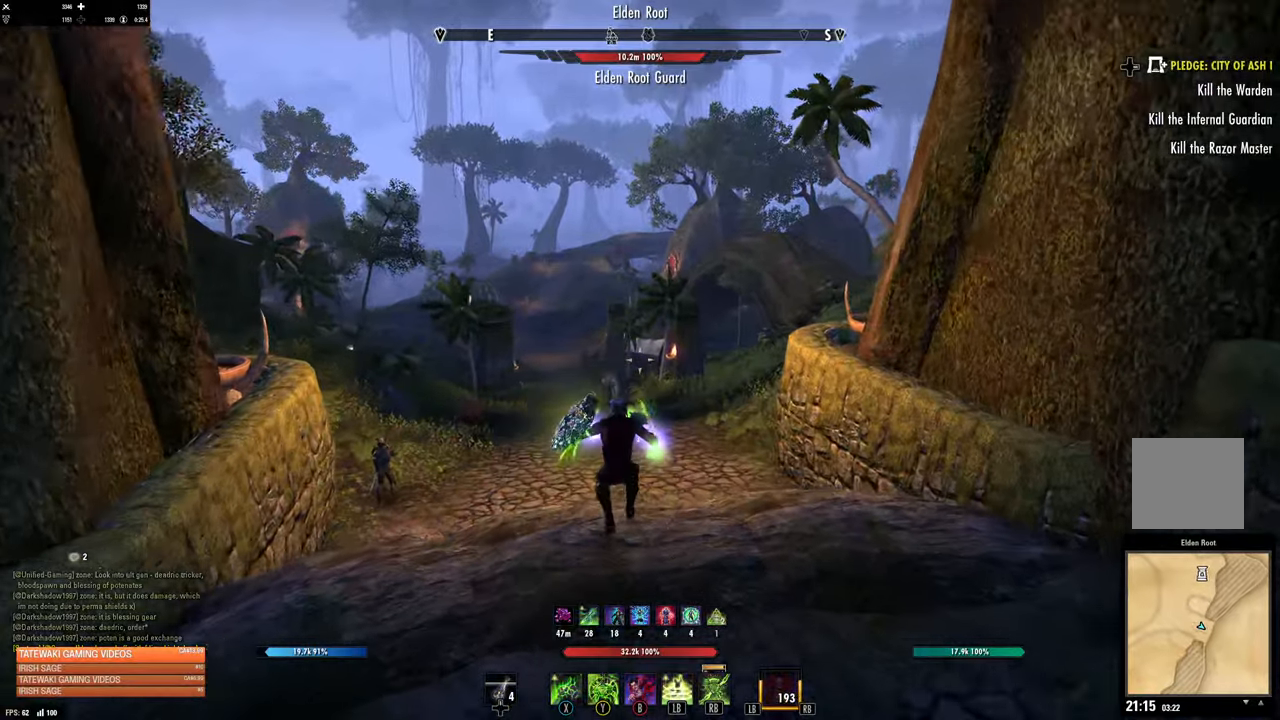
{"buttons": [], "left_stick": "up", "right_stick": "center", "events": [[100, "right_stick", "center"], [350, "A", "down"], [500, "A", "up"]]}
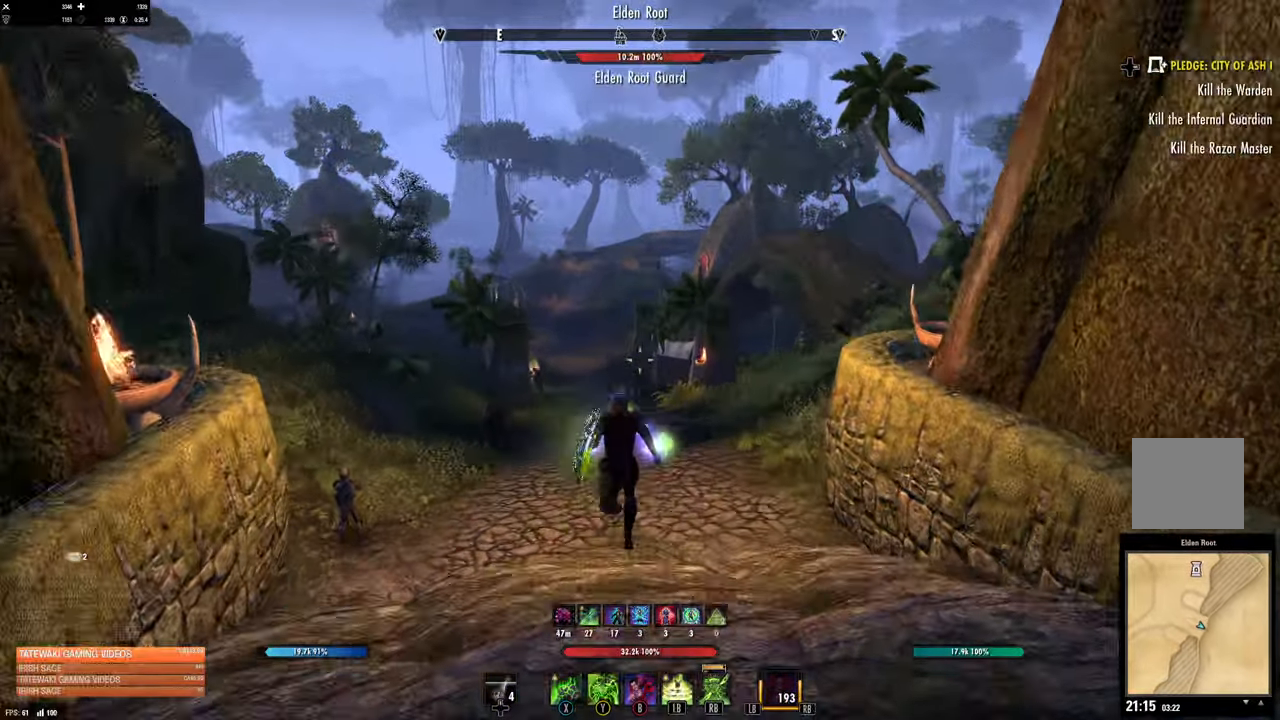
{"buttons": [], "left_stick": "up", "right_stick": "center", "events": [[83, "X", "down"], [200, "X", "up"], [300, "left_stick", "center"], [450, "left_stick", "up"]]}
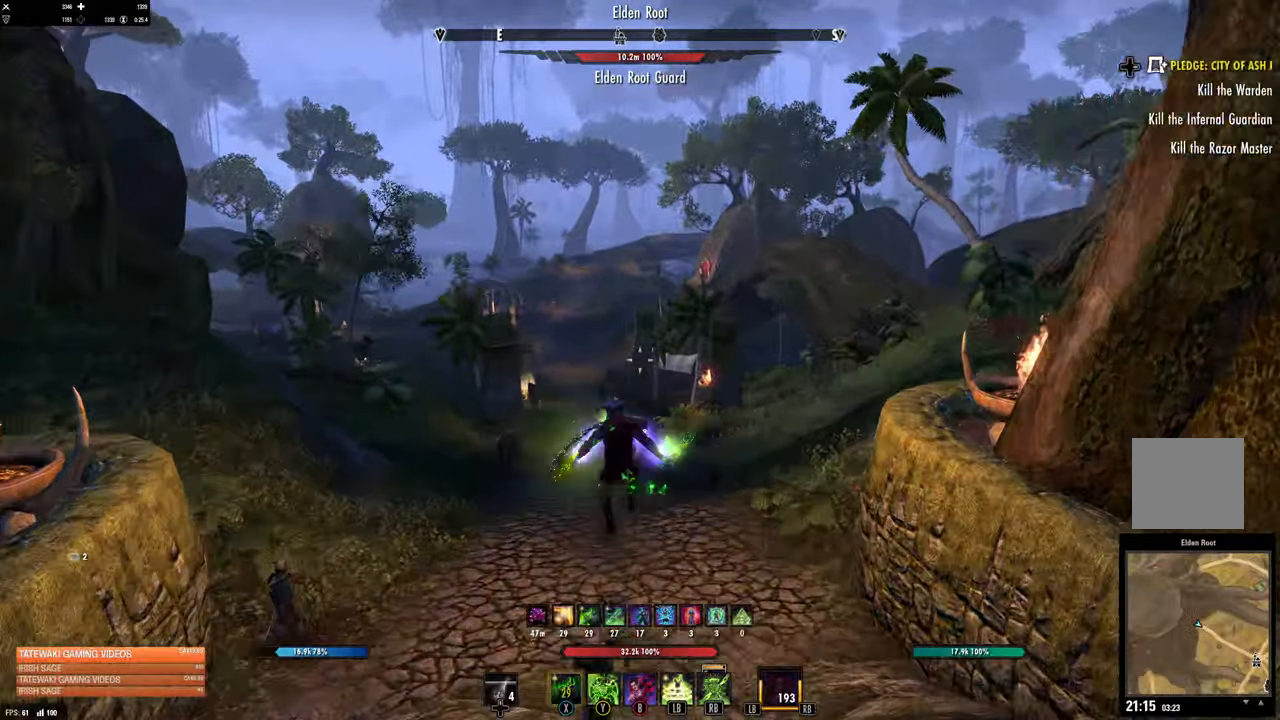
{"buttons": [], "left_stick": "up", "right_stick": "center", "events": []}
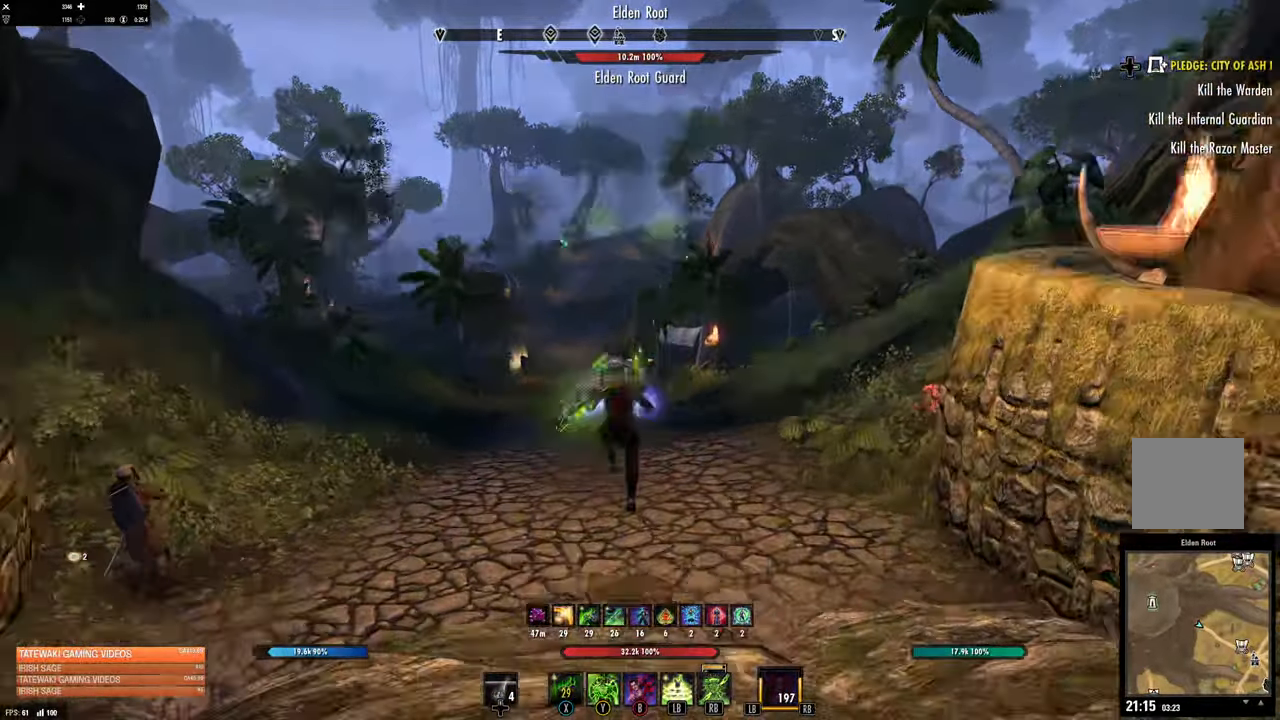
{"buttons": [], "left_stick": "up", "right_stick": "center", "events": [[67, "right_stick", "right"], [233, "right_stick", "center"]]}
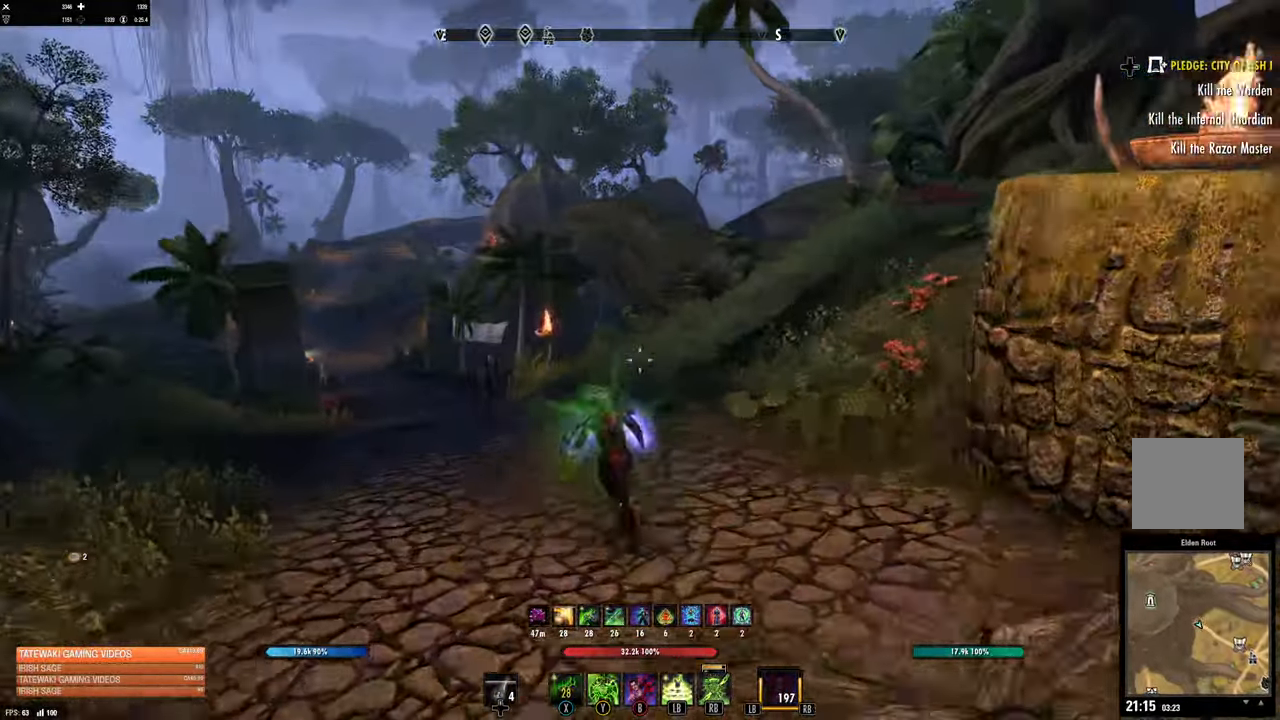
{"buttons": [], "left_stick": "up", "right_stick": "center", "events": [[283, "right_stick", "right"], [483, "right_stick", "center"]]}
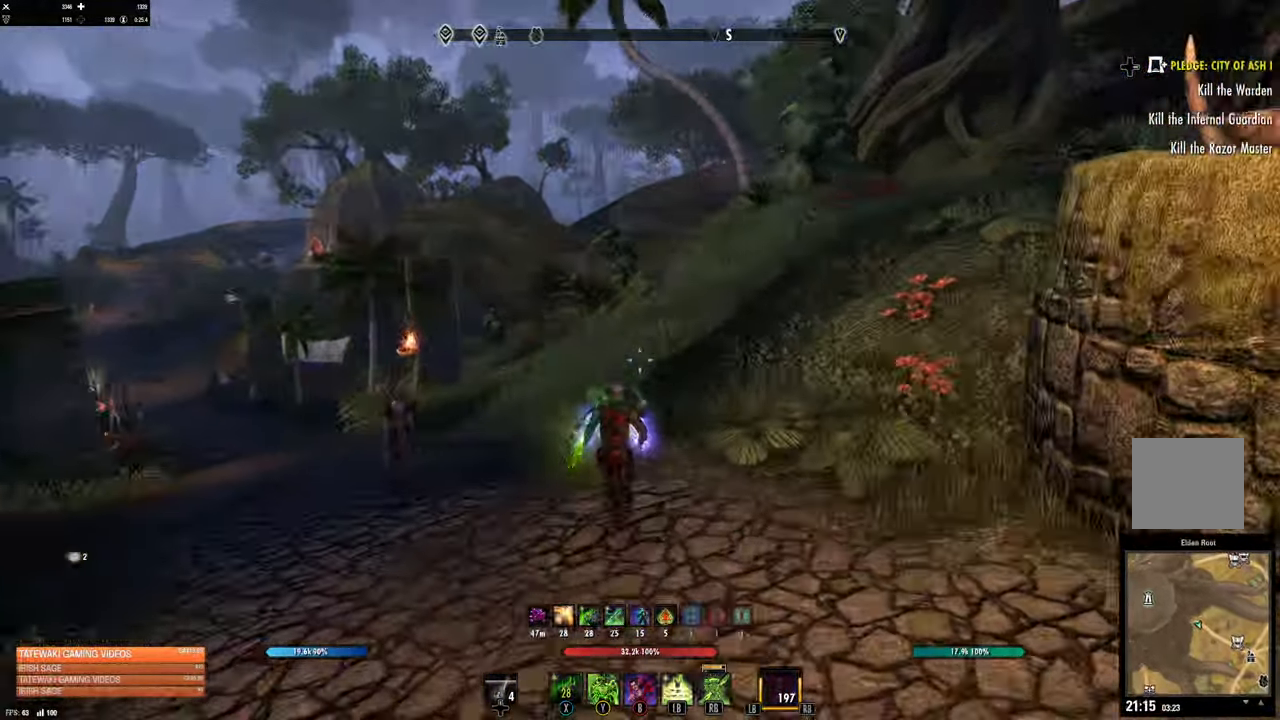
{"buttons": [], "left_stick": "up", "right_stick": "center", "events": []}
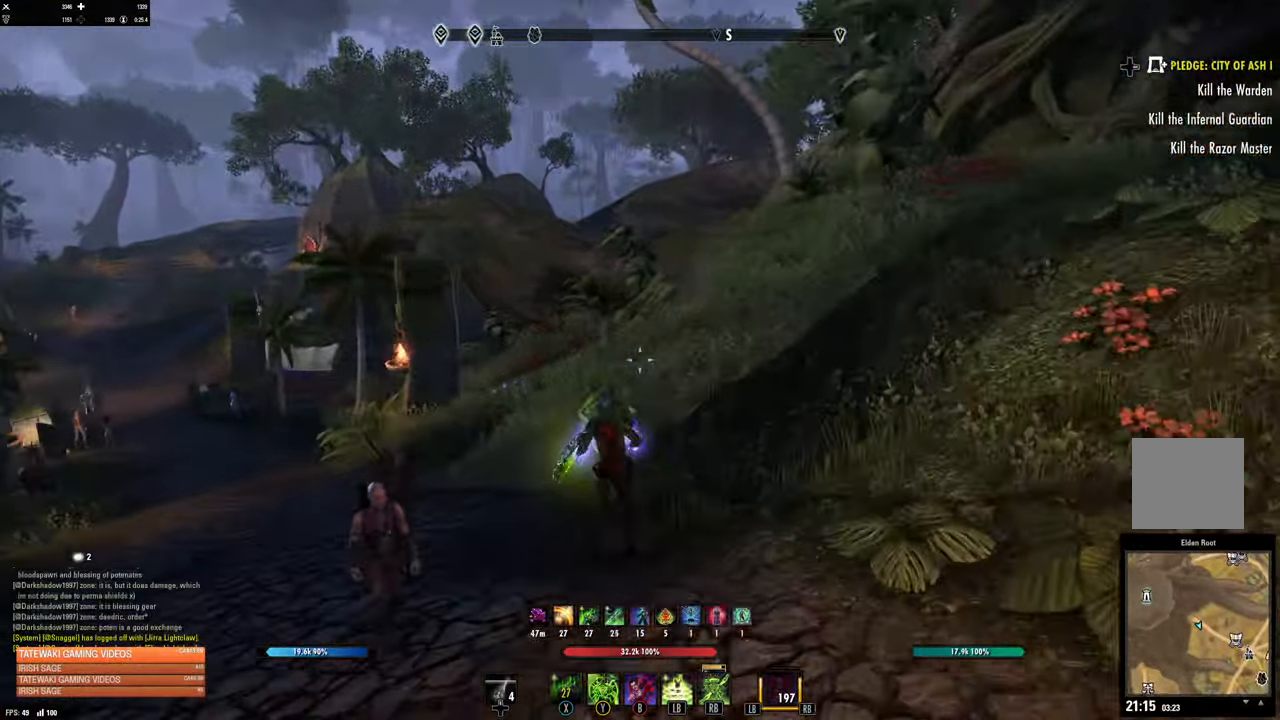
{"buttons": [], "left_stick": "up", "right_stick": "center", "events": []}
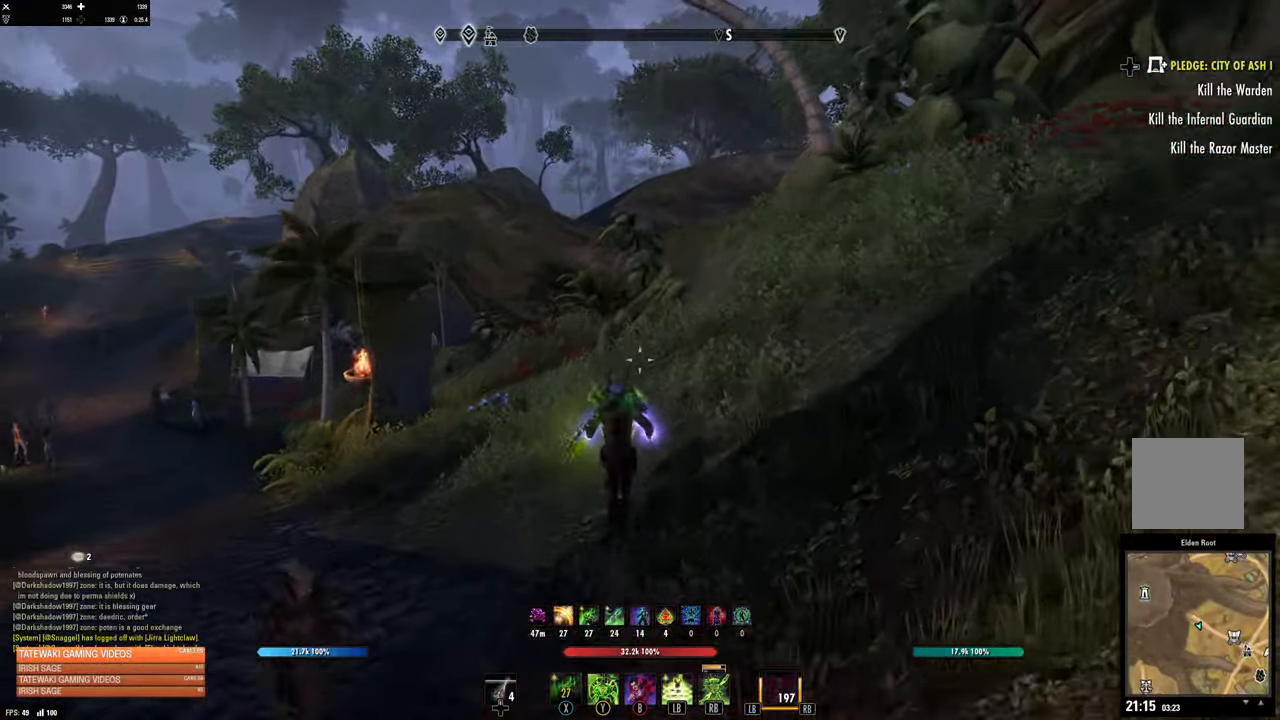
{"buttons": [], "left_stick": "up", "right_stick": "center", "events": []}
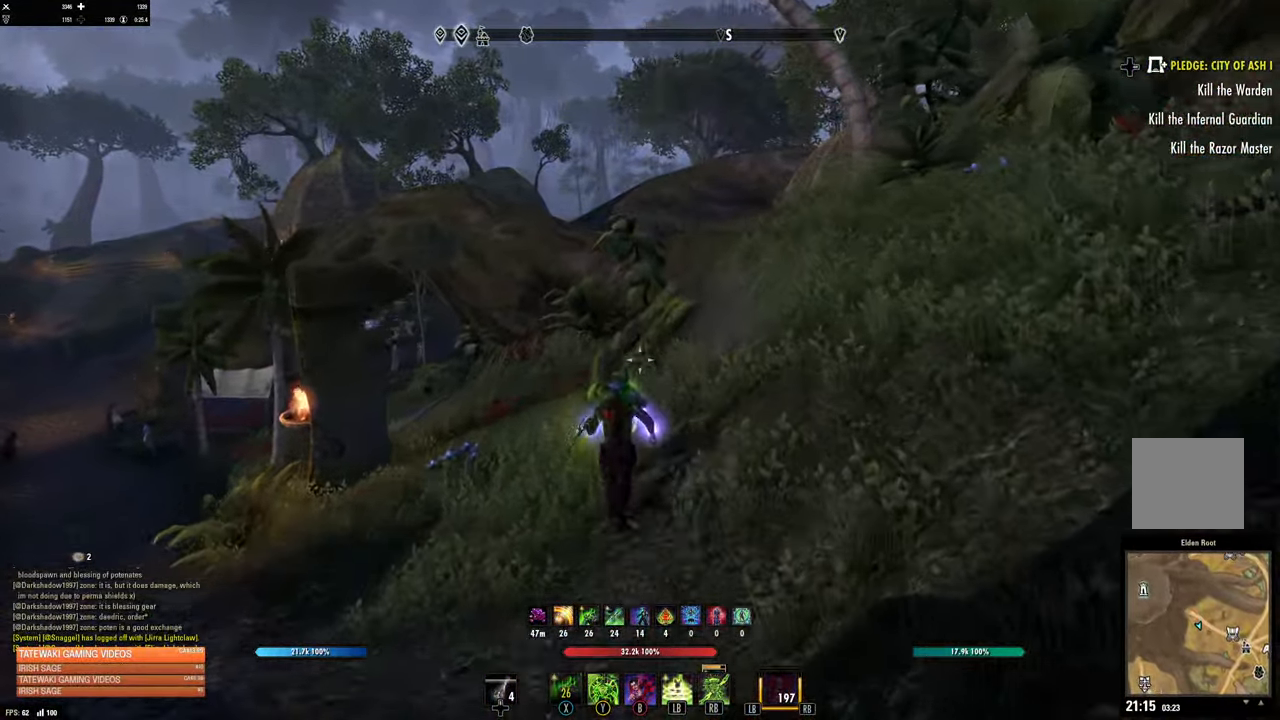
{"buttons": [], "left_stick": "up", "right_stick": "center", "events": [[317, "right_stick", "left"], [500, "right_stick", "center"]]}
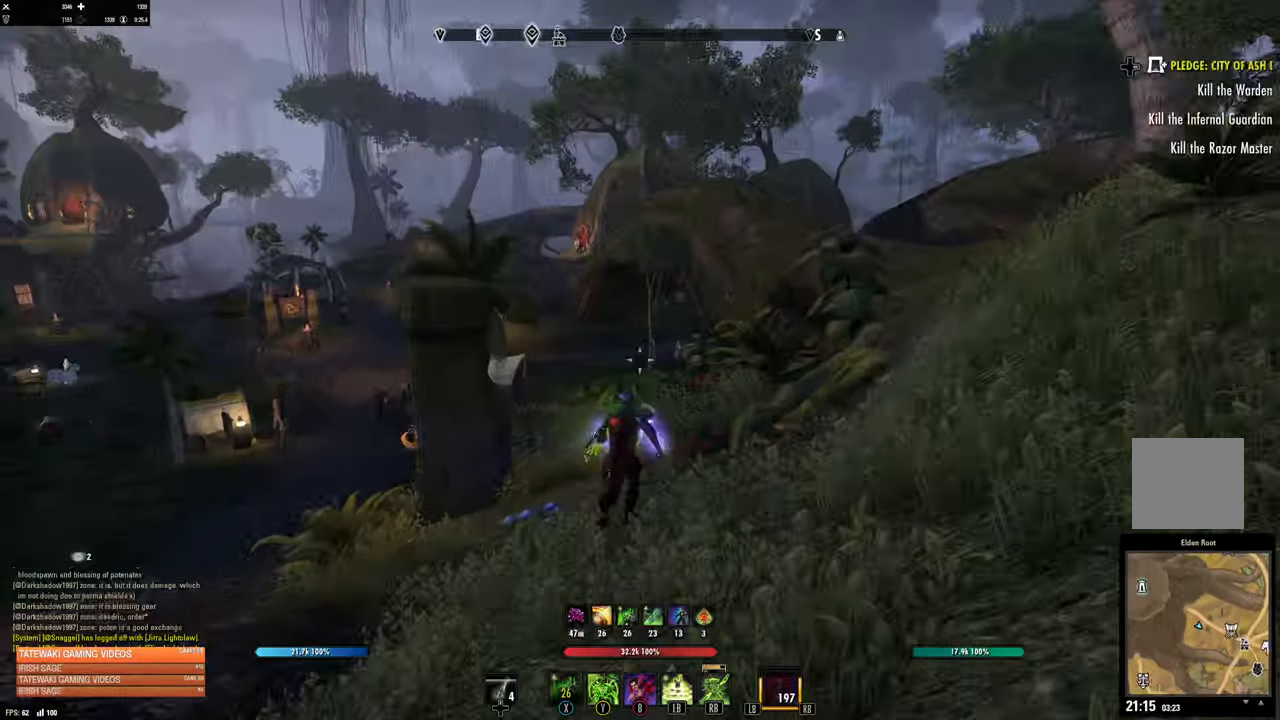
{"buttons": [], "left_stick": "up", "right_stick": "center", "events": [[250, "right_stick", "down-left"], [350, "right_stick", "center"]]}
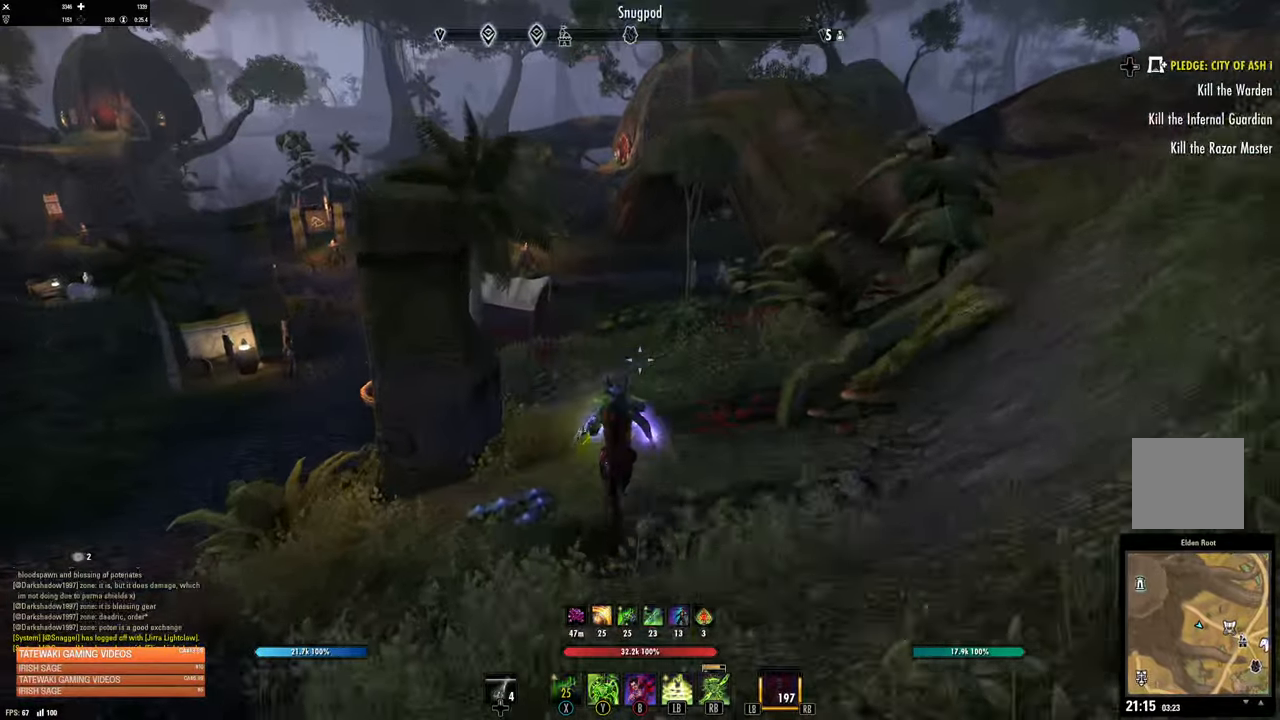
{"buttons": [], "left_stick": "up-right", "right_stick": "center", "events": [[200, "right_stick", "left"], [350, "left_stick", "up-right"], [350, "right_stick", "center"]]}
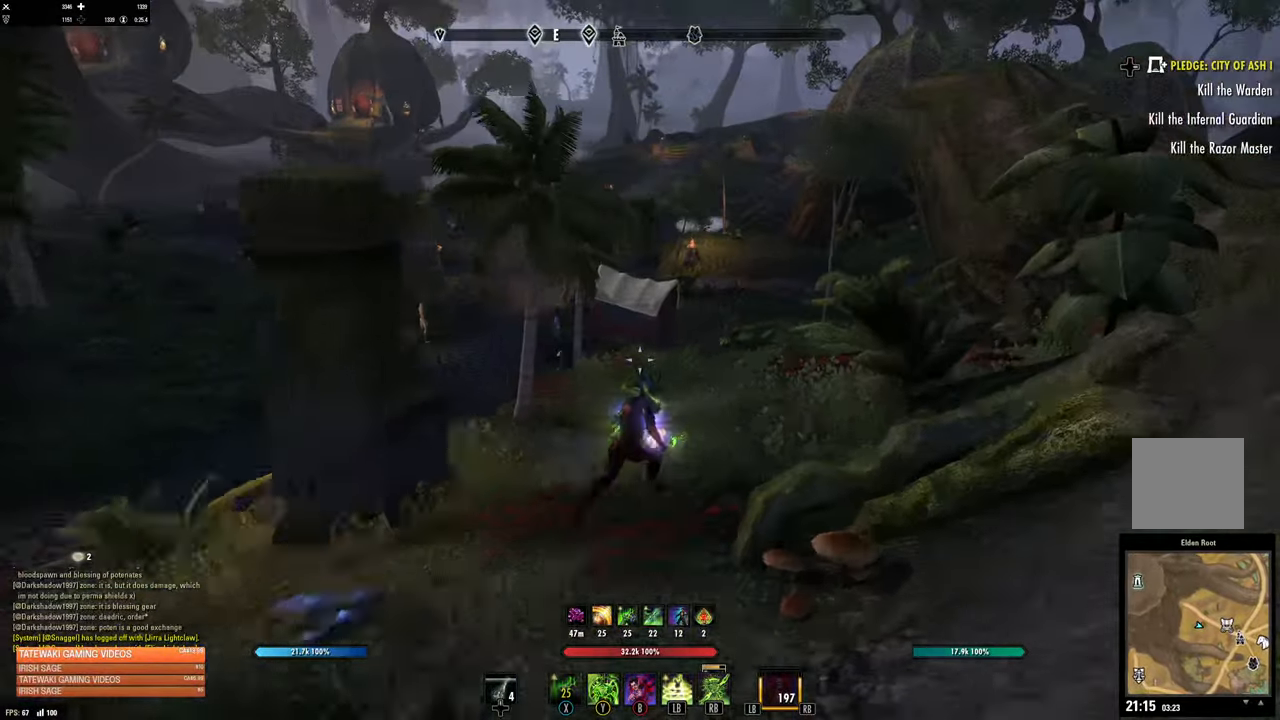
{"buttons": [], "left_stick": "up-right", "right_stick": "right", "events": [[134, "right_stick", "down-right"], [284, "right_stick", "center"], [467, "right_stick", "right"]]}
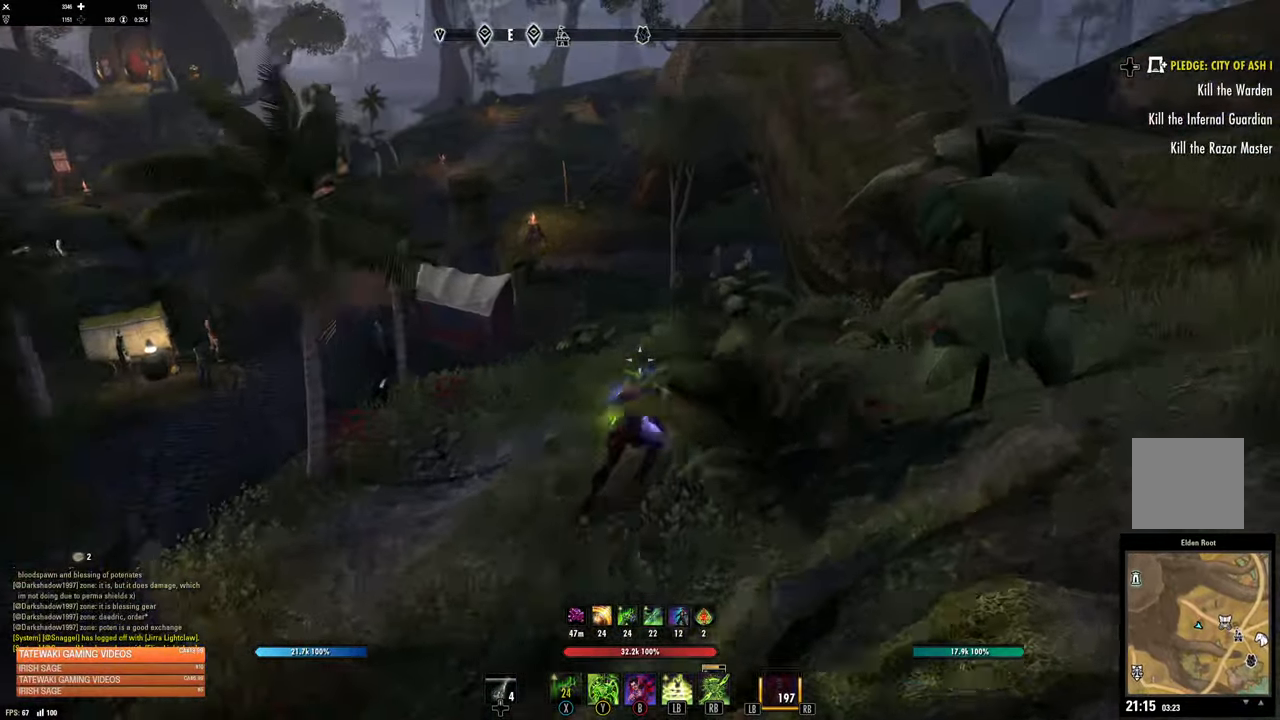
{"buttons": [], "left_stick": "up", "right_stick": "left", "events": [[134, "right_stick", "center"], [217, "left_stick", "up"], [367, "right_stick", "left"]]}
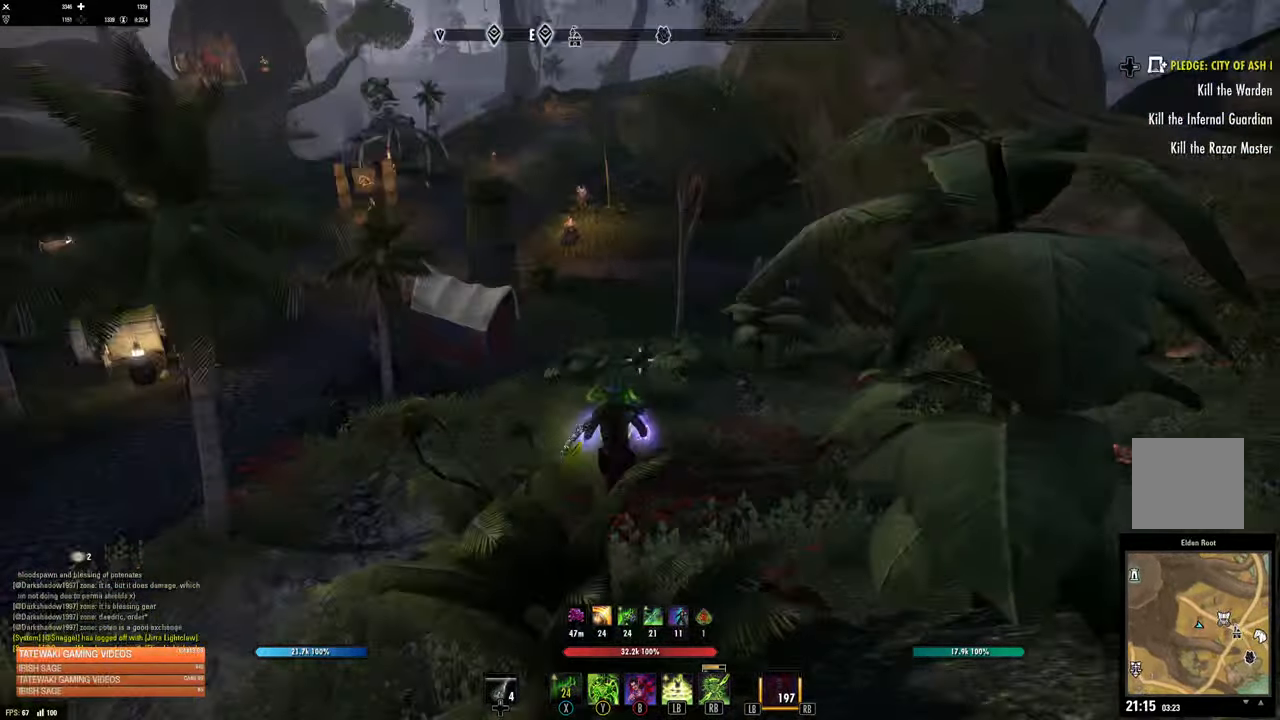
{"buttons": [], "left_stick": "center", "right_stick": "center", "events": [[34, "right_stick", "center"], [234, "A", "down"], [317, "A", "up"], [367, "left_stick", "center"]]}
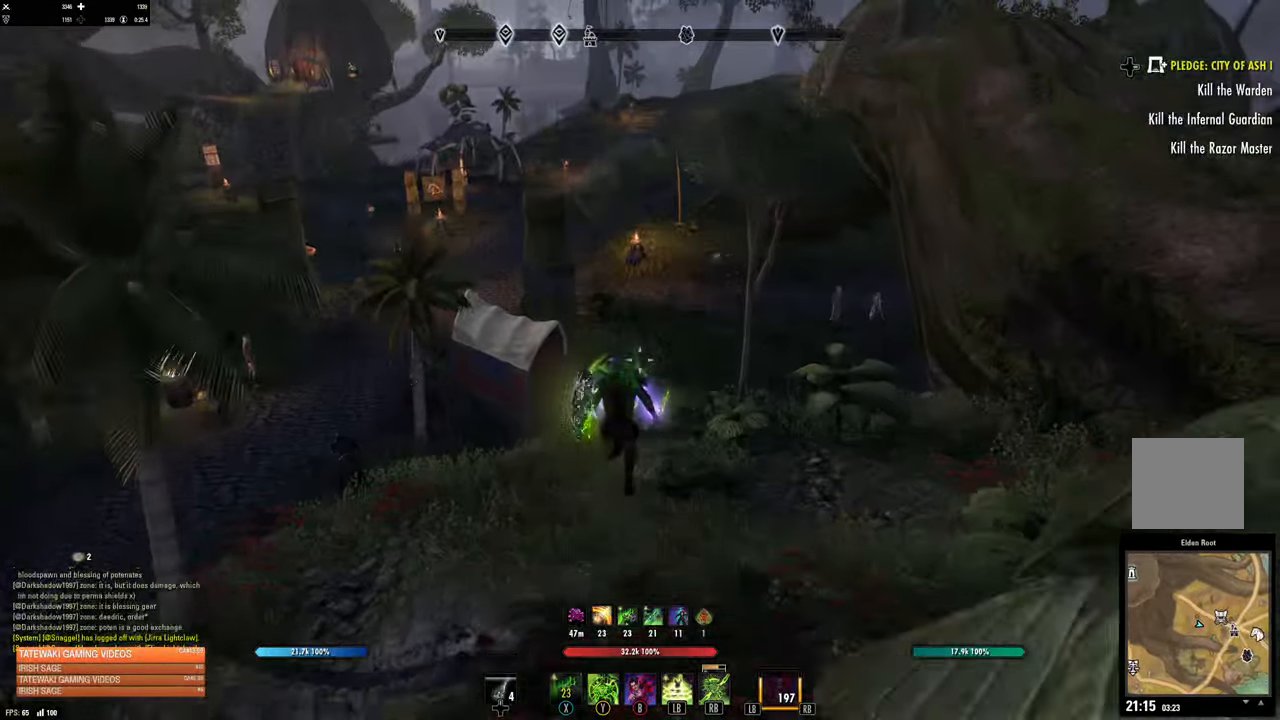
{"buttons": ["DPAD_UP"], "left_stick": "center", "right_stick": "center", "events": [[467, "DPAD_UP", "down"]]}
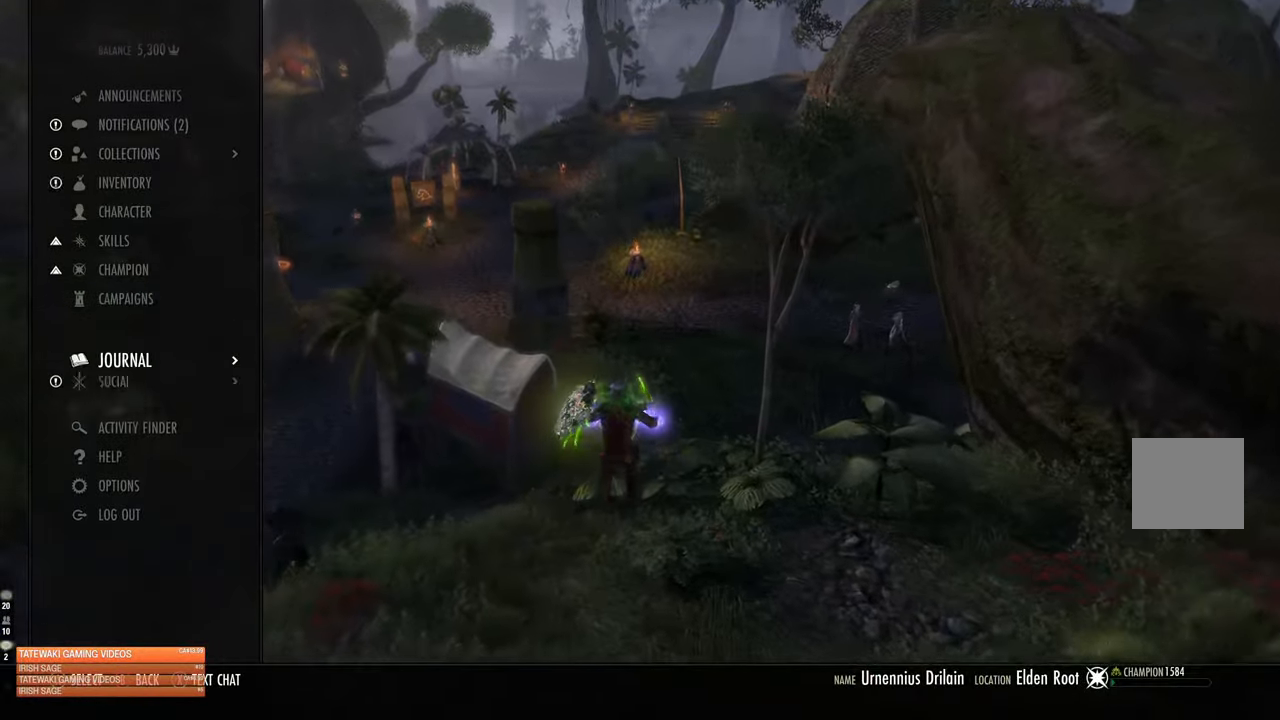
{"buttons": ["DPAD_UP"], "left_stick": "center", "right_stick": "center", "events": [[34, "DPAD_UP", "up"], [100, "DPAD_UP", "down"], [200, "DPAD_UP", "up"], [250, "DPAD_UP", "down"], [334, "DPAD_UP", "up"], [400, "DPAD_UP", "down"]]}
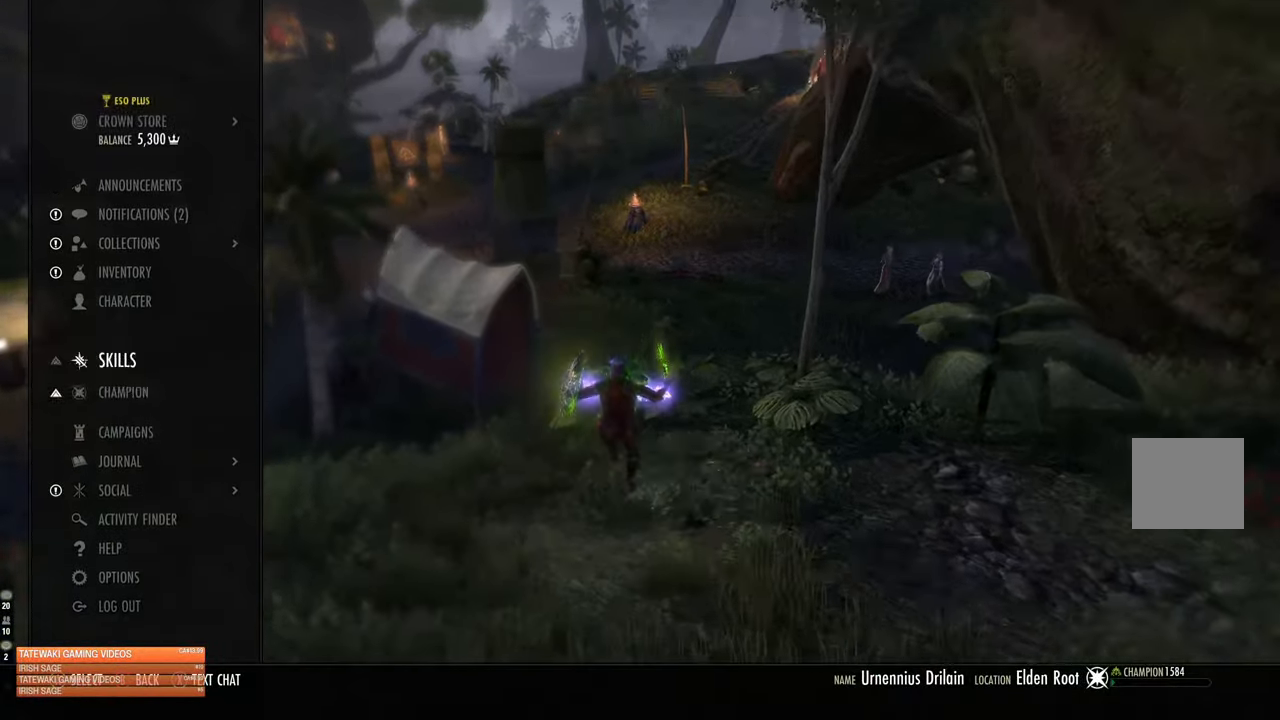
{"buttons": [], "left_stick": "center", "right_stick": "center", "events": [[17, "A", "down"], [17, "DPAD_UP", "up"], [117, "A", "up"]]}
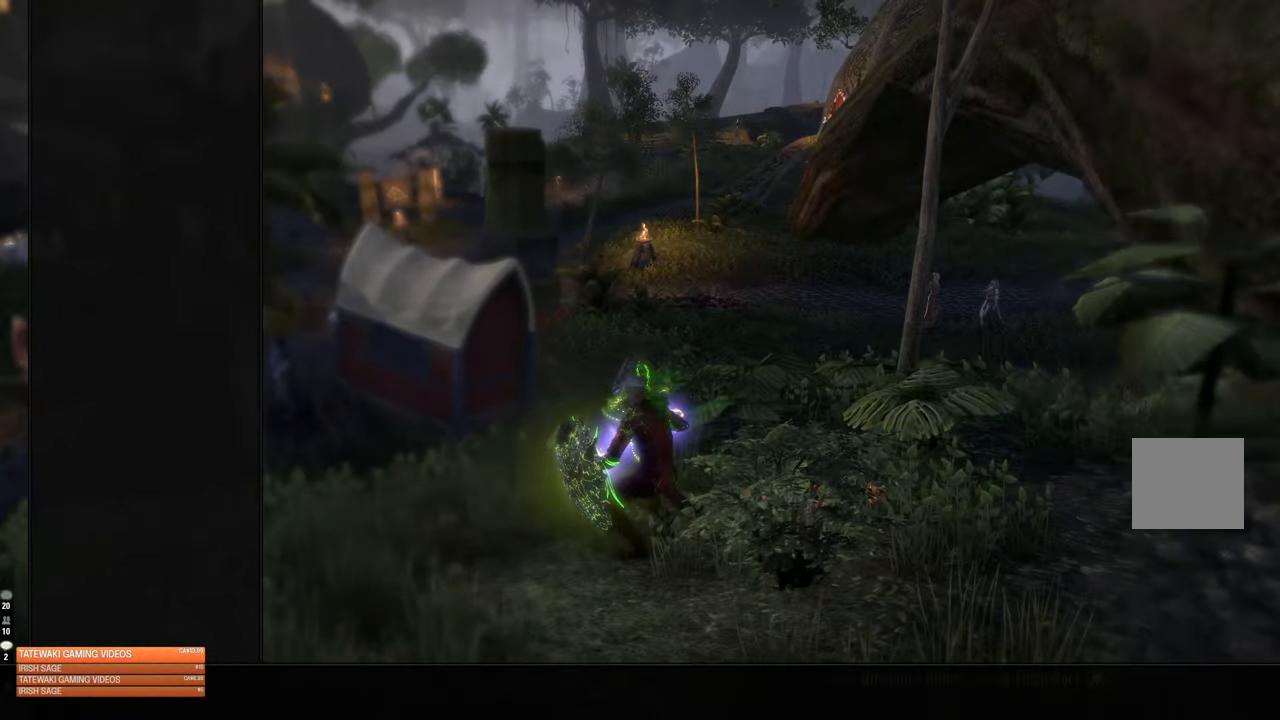
{"buttons": ["R2"], "left_stick": "center", "right_stick": "center", "events": [[200, "R2", "down"], [284, "R2", "up"], [400, "R2", "down"]]}
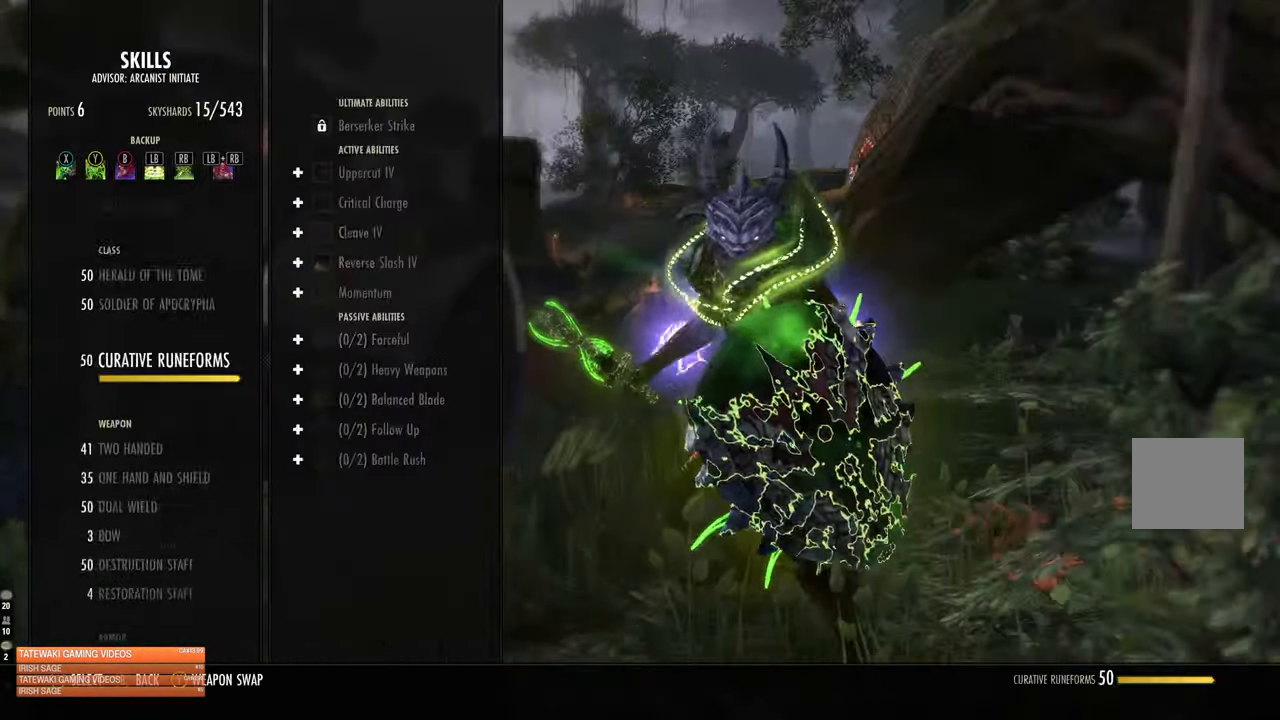
{"buttons": ["R2"], "left_stick": "center", "right_stick": "center", "events": [[34, "R2", "up"], [100, "R2", "down"], [200, "R2", "up"], [267, "R2", "down"], [400, "R2", "up"], [483, "R2", "down"]]}
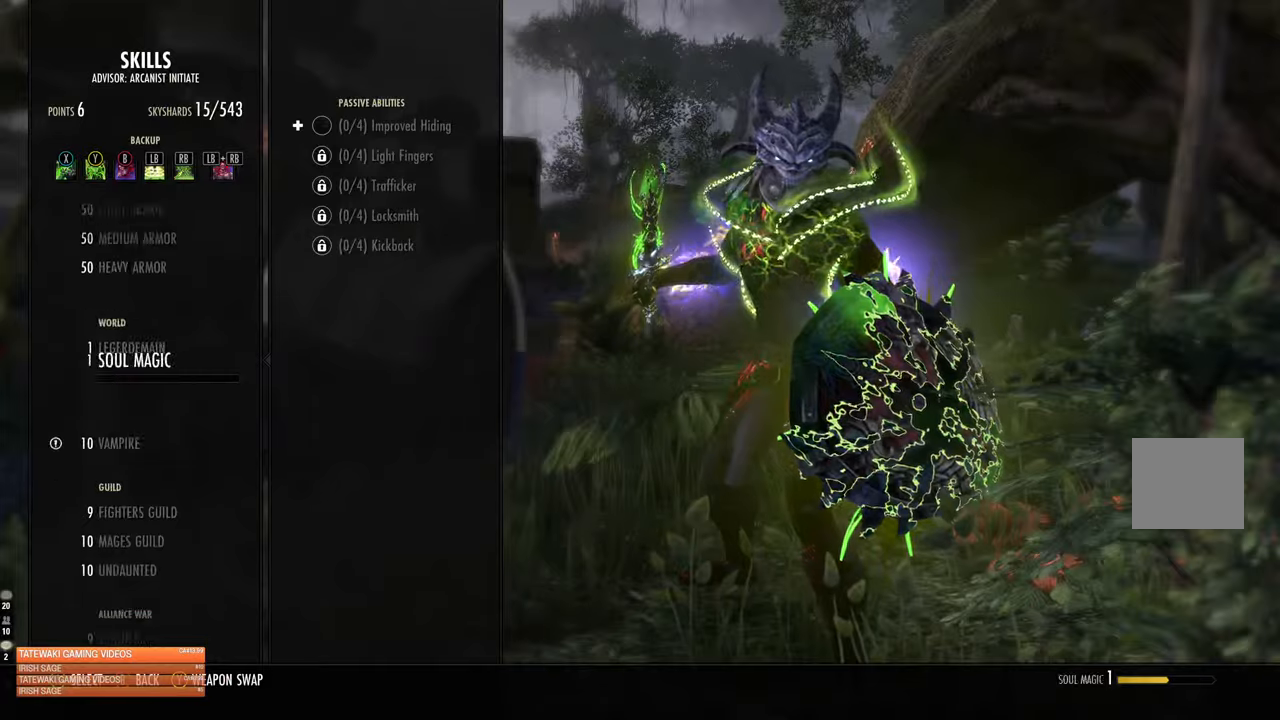
{"buttons": ["R2"], "left_stick": "center", "right_stick": "center", "events": [[133, "R2", "up"], [416, "DPAD_DOWN", "down"], [500, "DPAD_DOWN", "up"], [500, "R2", "down"]]}
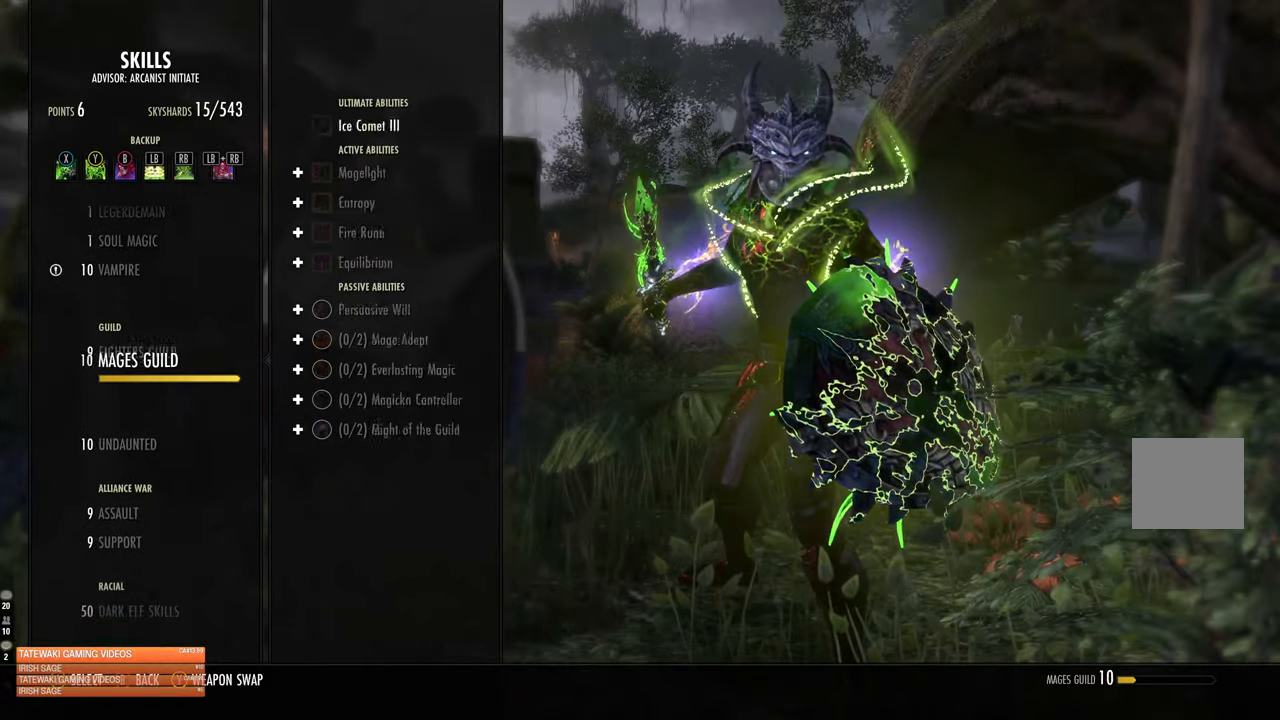
{"buttons": [], "left_stick": "center", "right_stick": "center", "events": [[116, "R2", "up"]]}
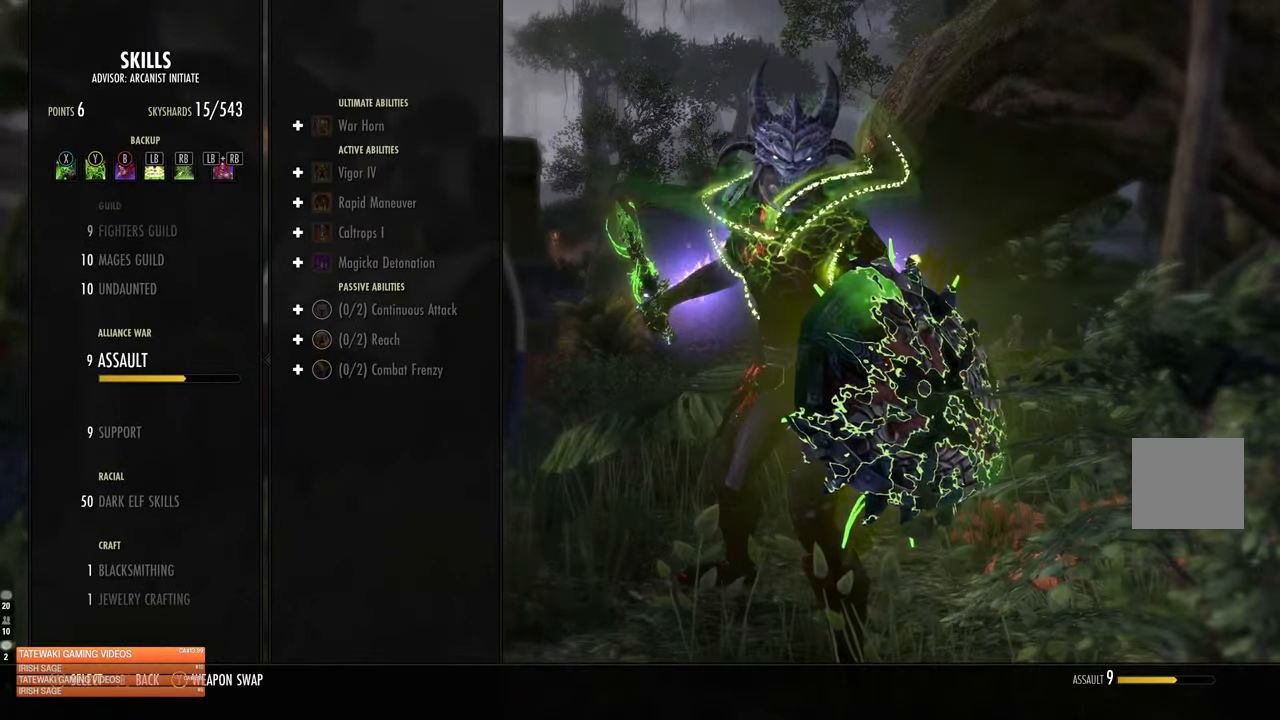
{"buttons": ["SELECT"], "left_stick": "center", "right_stick": "center", "events": [[466, "SELECT", "down"]]}